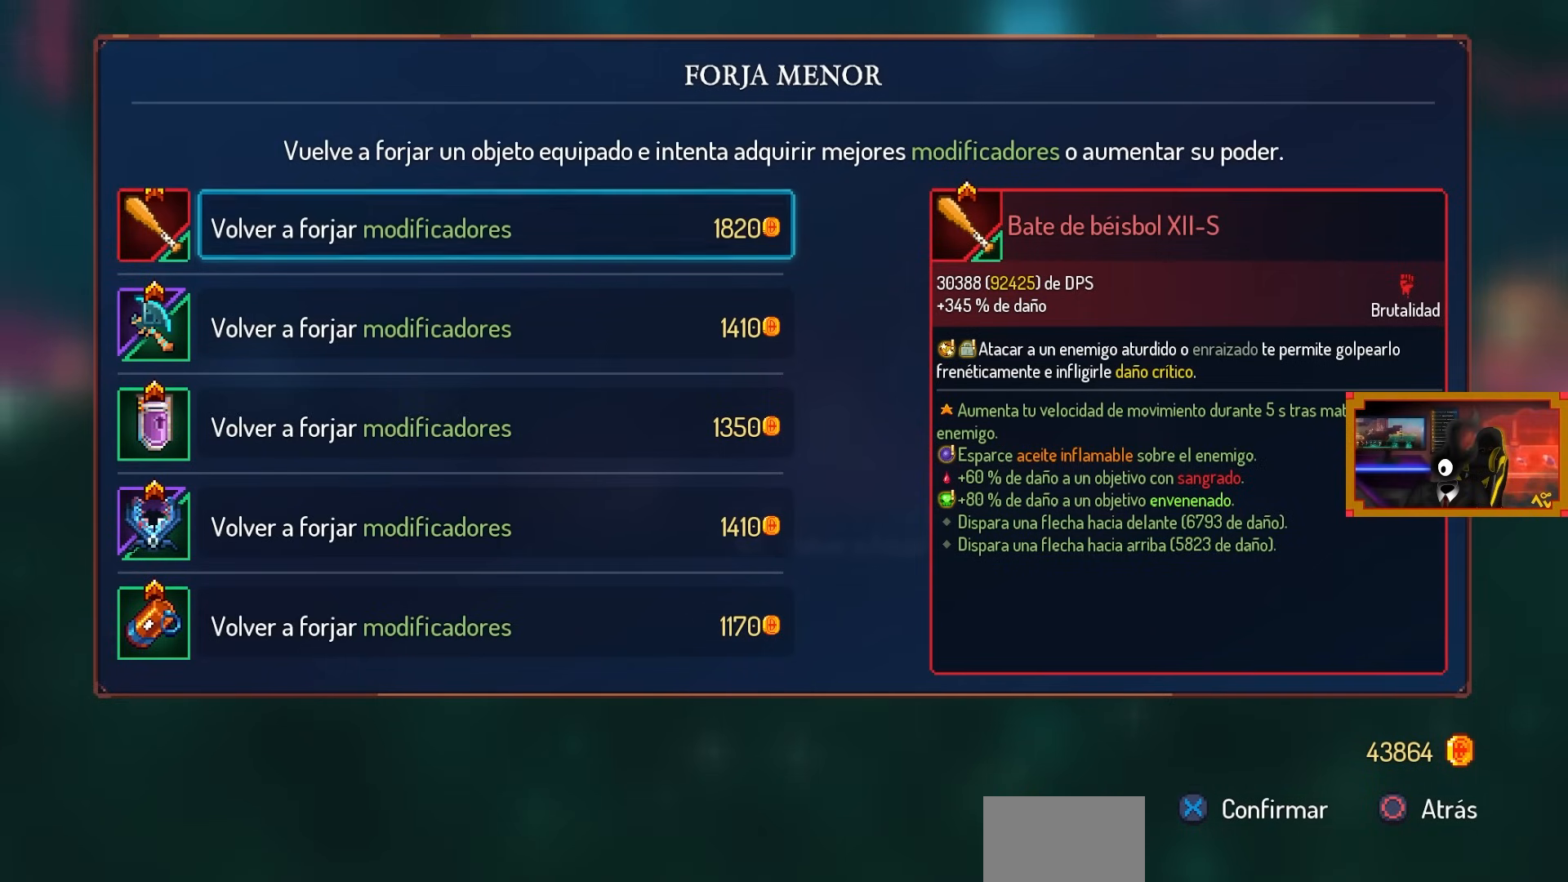
Gameplay with a controller (PlayStation layout); each line is a JSON object with the inputs held at the frame after it. "events" lists button and stick changes between this image and that frame as [ms after this image, input, new state], when the widget could be followed in between.
{"buttons": ["DPAD_DOWN"], "left_stick": "center", "right_stick": "center", "events": [[33, "DPAD_DOWN", "down"], [283, "DPAD_DOWN", "up"], [417, "DPAD_DOWN", "down"]]}
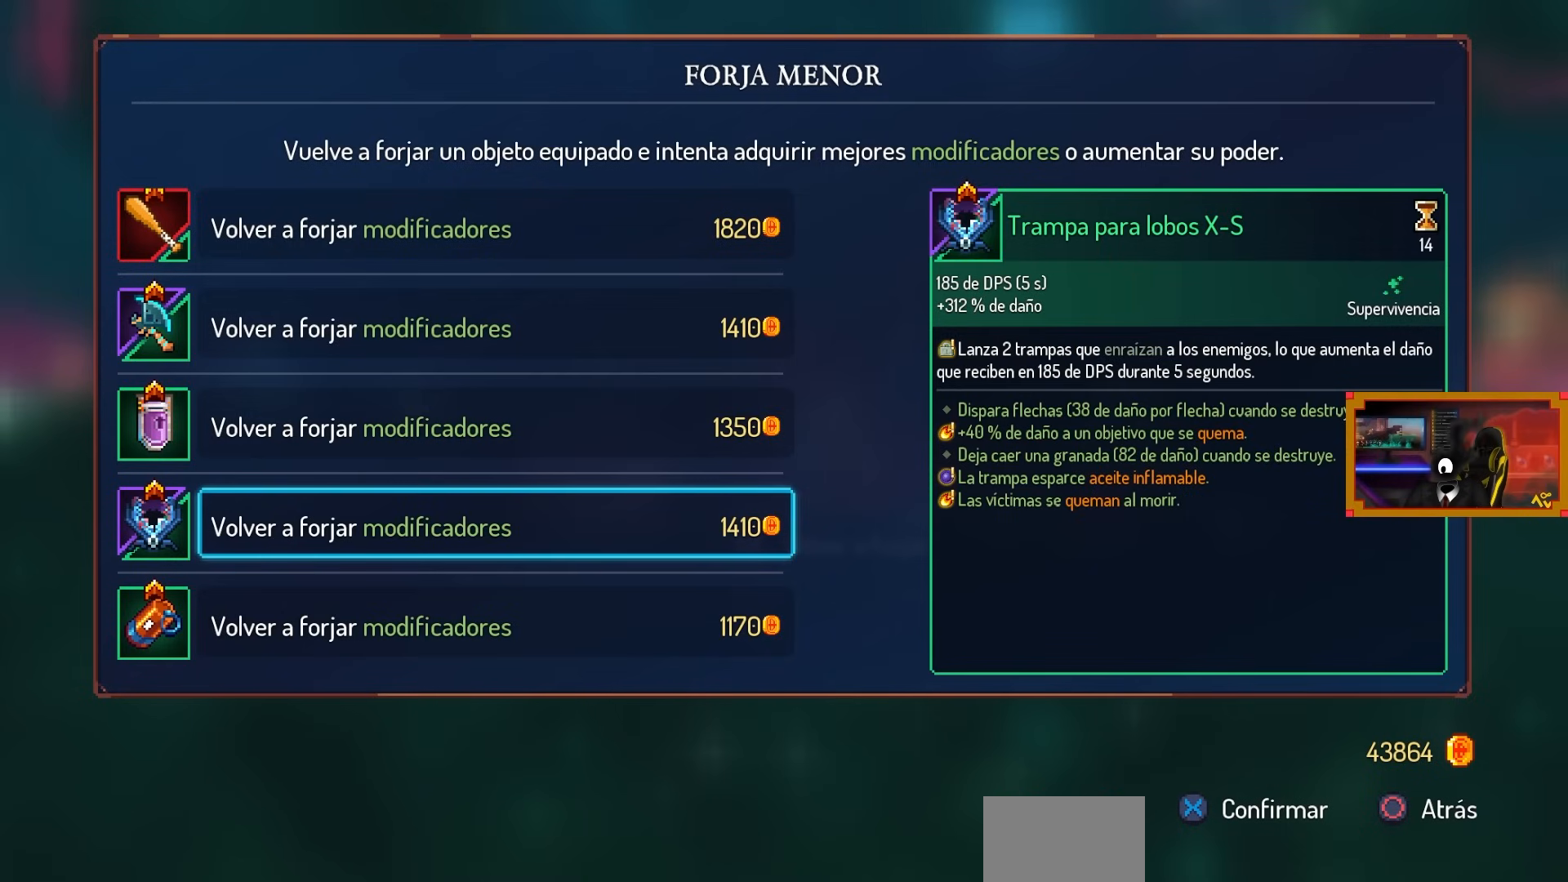
{"buttons": ["DPAD_DOWN"], "left_stick": "center", "right_stick": "center", "events": [[67, "DPAD_DOWN", "up"], [433, "DPAD_DOWN", "down"]]}
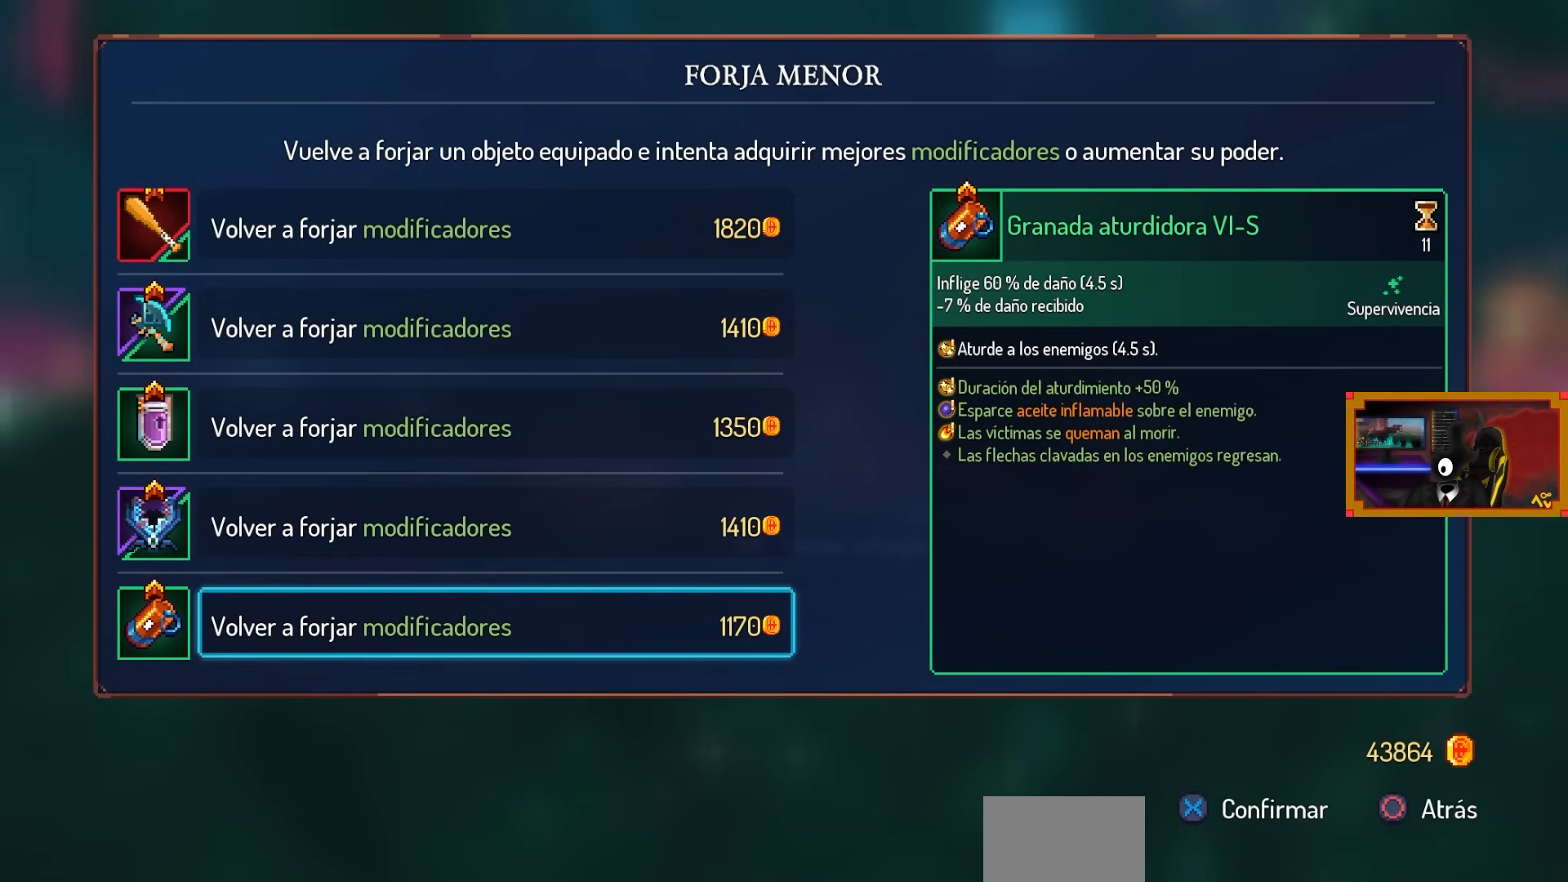
{"buttons": [], "left_stick": "center", "right_stick": "center", "events": [[67, "DPAD_DOWN", "up"], [250, "DPAD_DOWN", "down"], [367, "DPAD_DOWN", "up"]]}
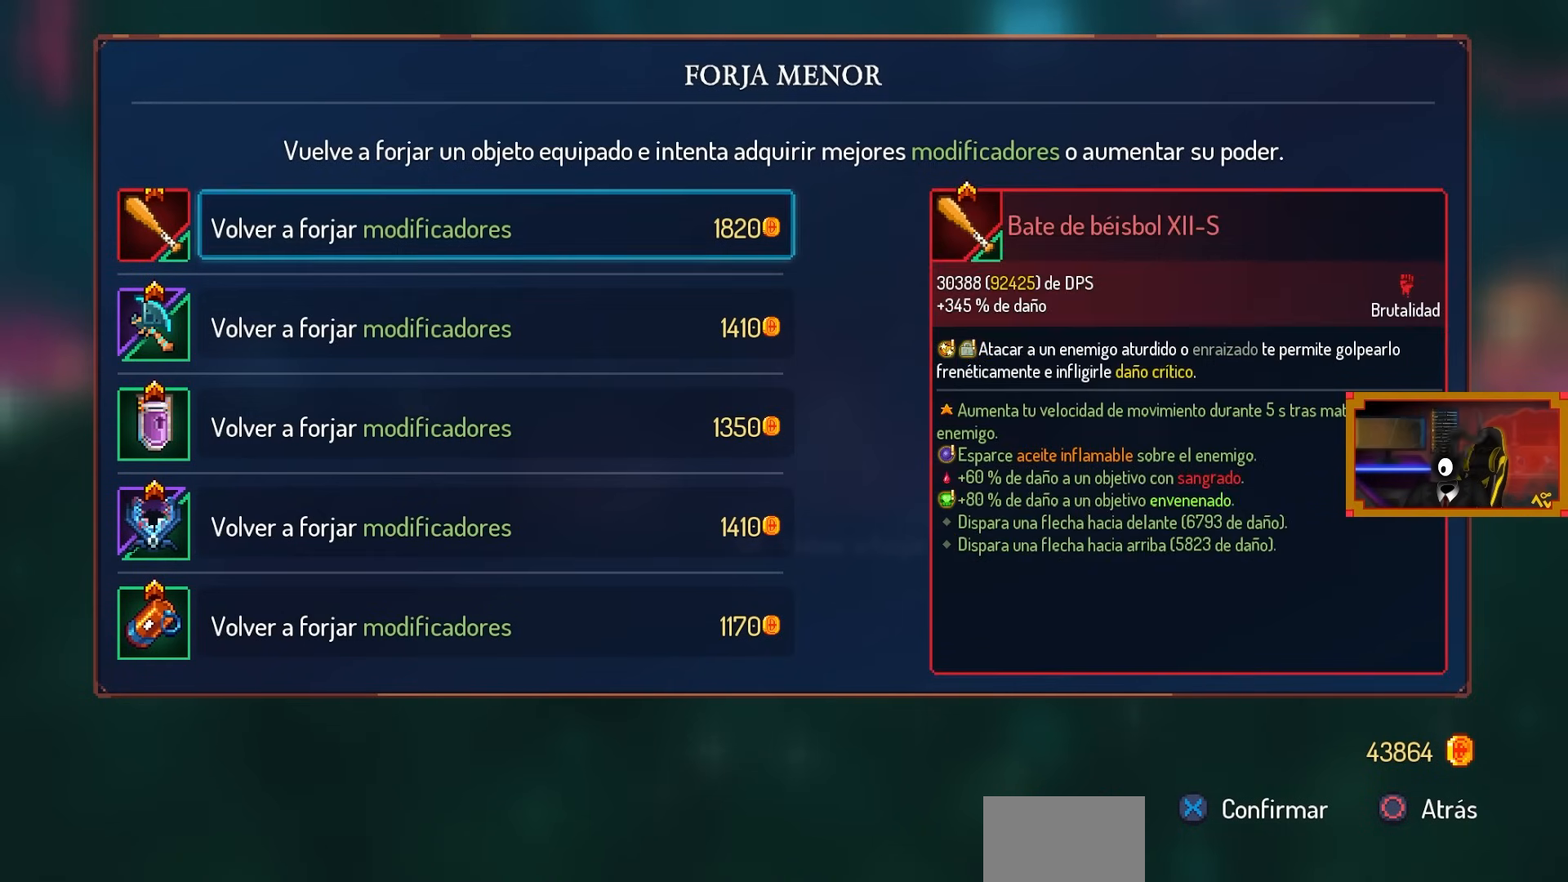
{"buttons": ["DPAD_DOWN"], "left_stick": "center", "right_stick": "center", "events": [[50, "DPAD_DOWN", "down"], [217, "DPAD_DOWN", "up"], [433, "DPAD_DOWN", "down"]]}
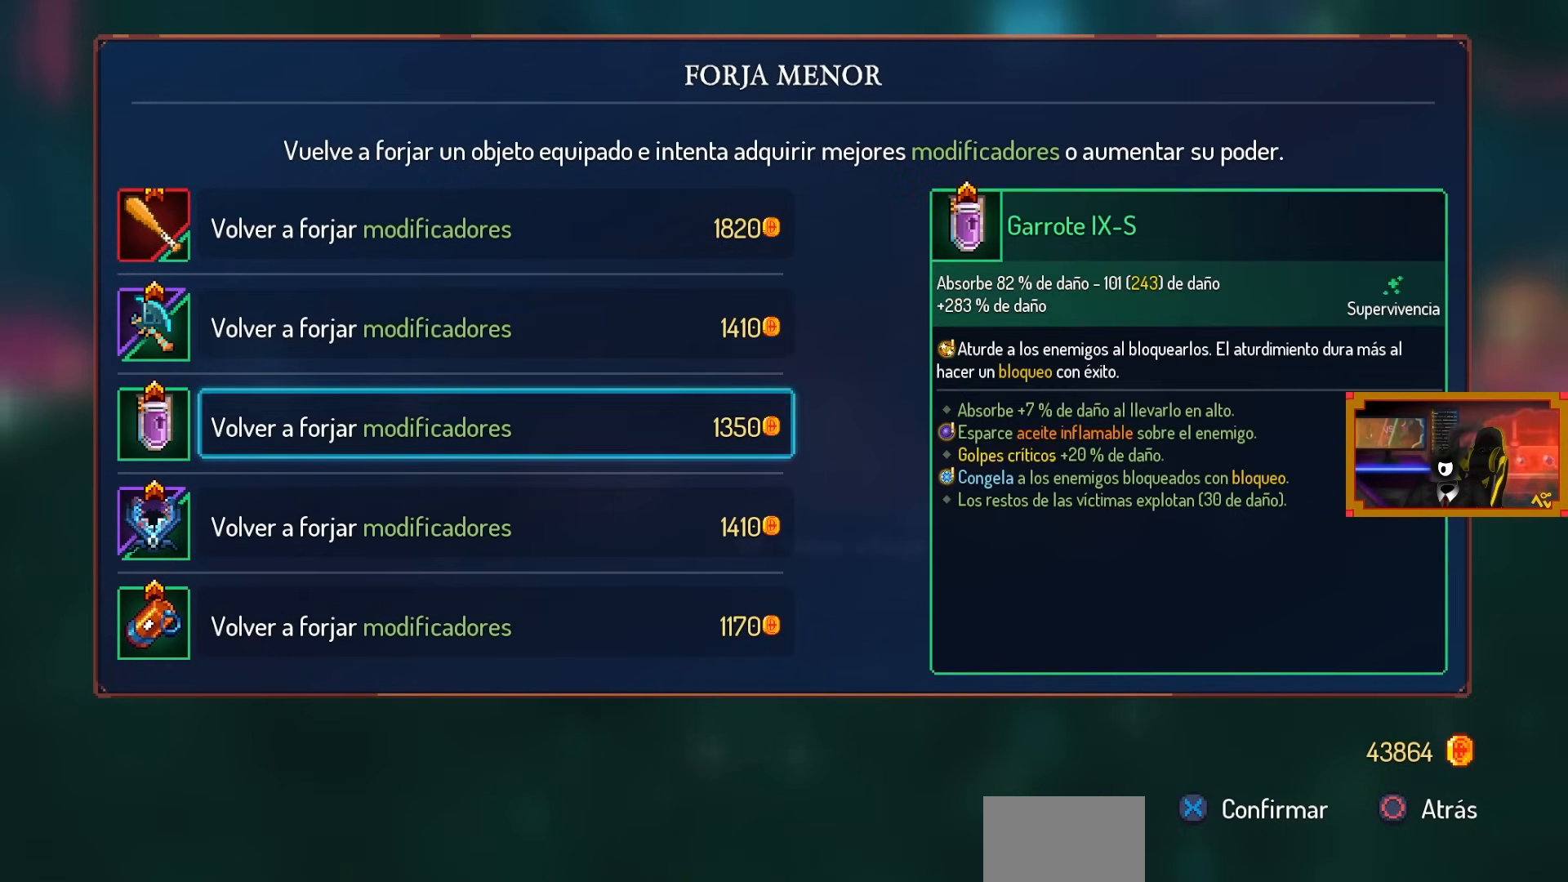
{"buttons": [], "left_stick": "center", "right_stick": "center", "events": [[117, "DPAD_DOWN", "up"]]}
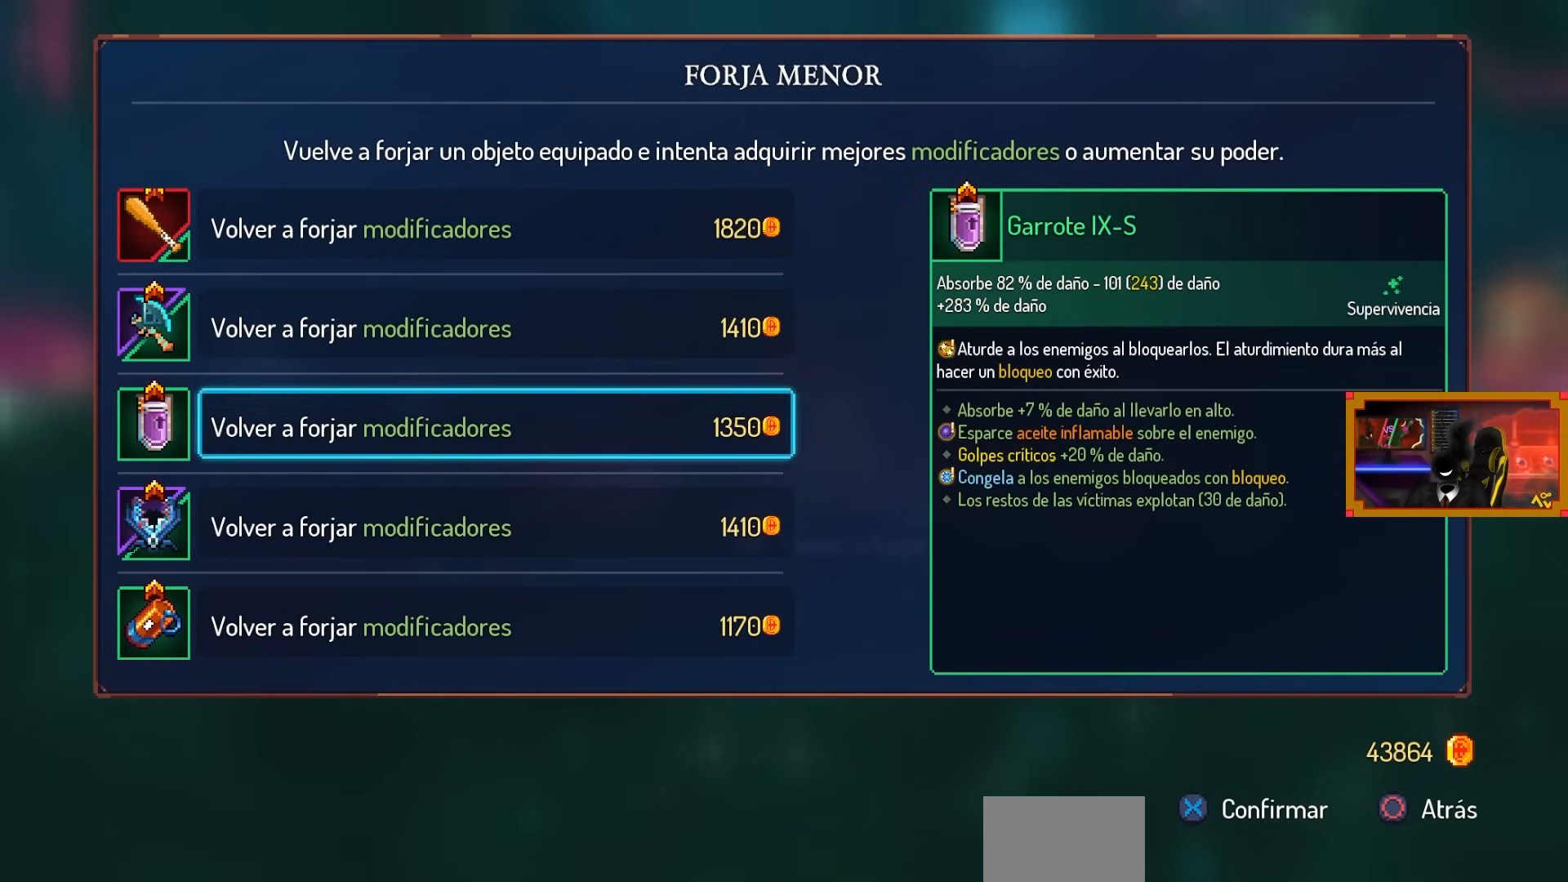
{"buttons": [], "left_stick": "center", "right_stick": "center", "events": []}
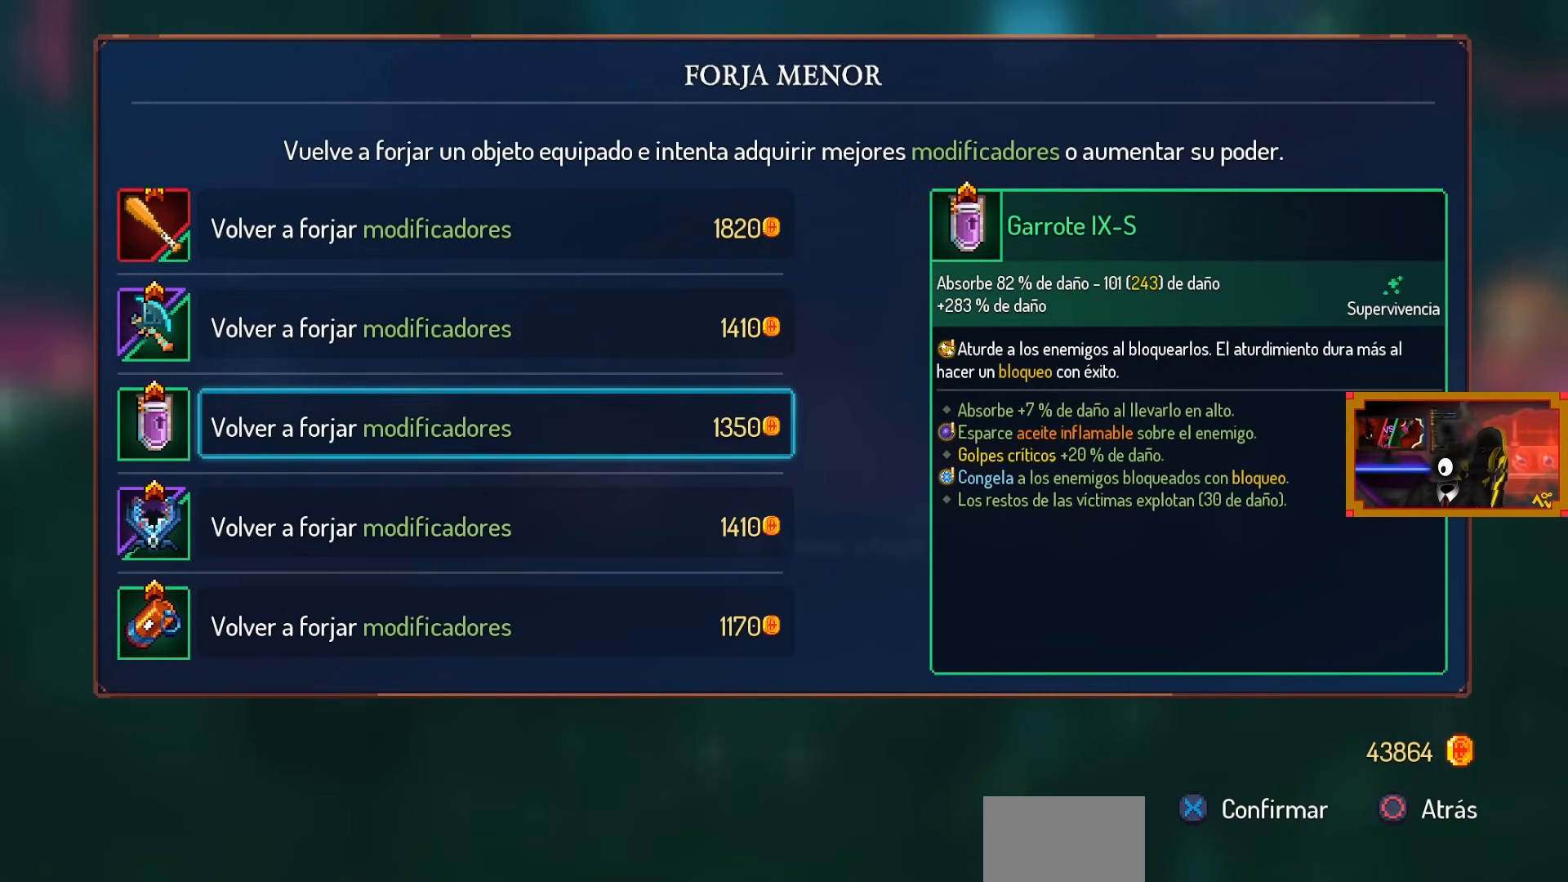
{"buttons": ["DPAD_UP"], "left_stick": "center", "right_stick": "center", "events": [[83, "DPAD_DOWN", "down"], [217, "DPAD_DOWN", "up"], [500, "DPAD_UP", "down"]]}
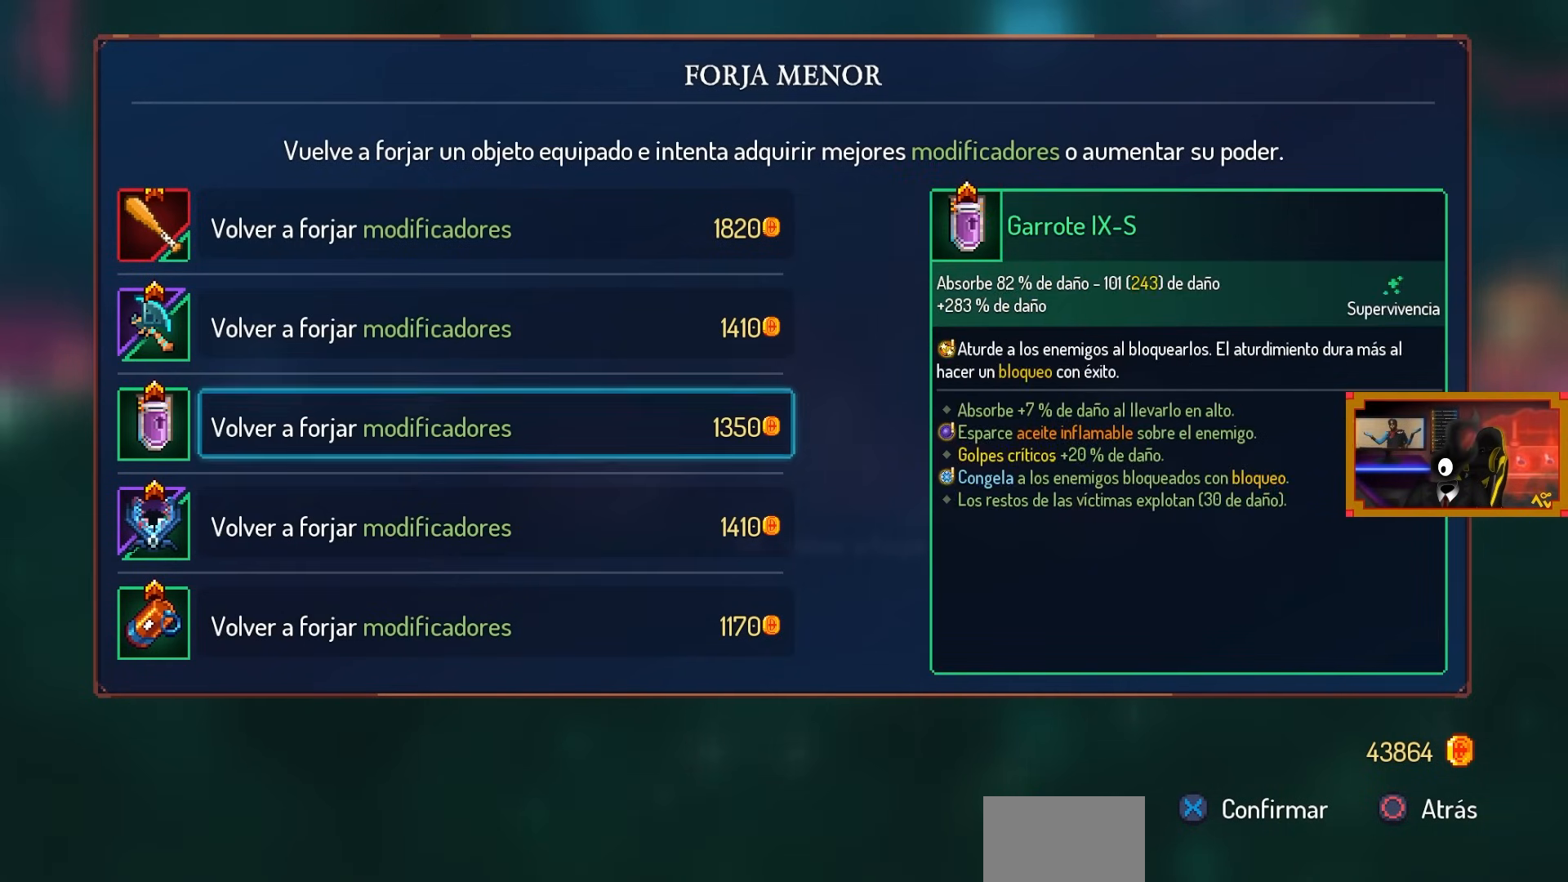
{"buttons": [], "left_stick": "center", "right_stick": "center", "events": [[117, "DPAD_UP", "up"], [317, "DPAD_UP", "down"], [350, "DPAD_UP", "up"]]}
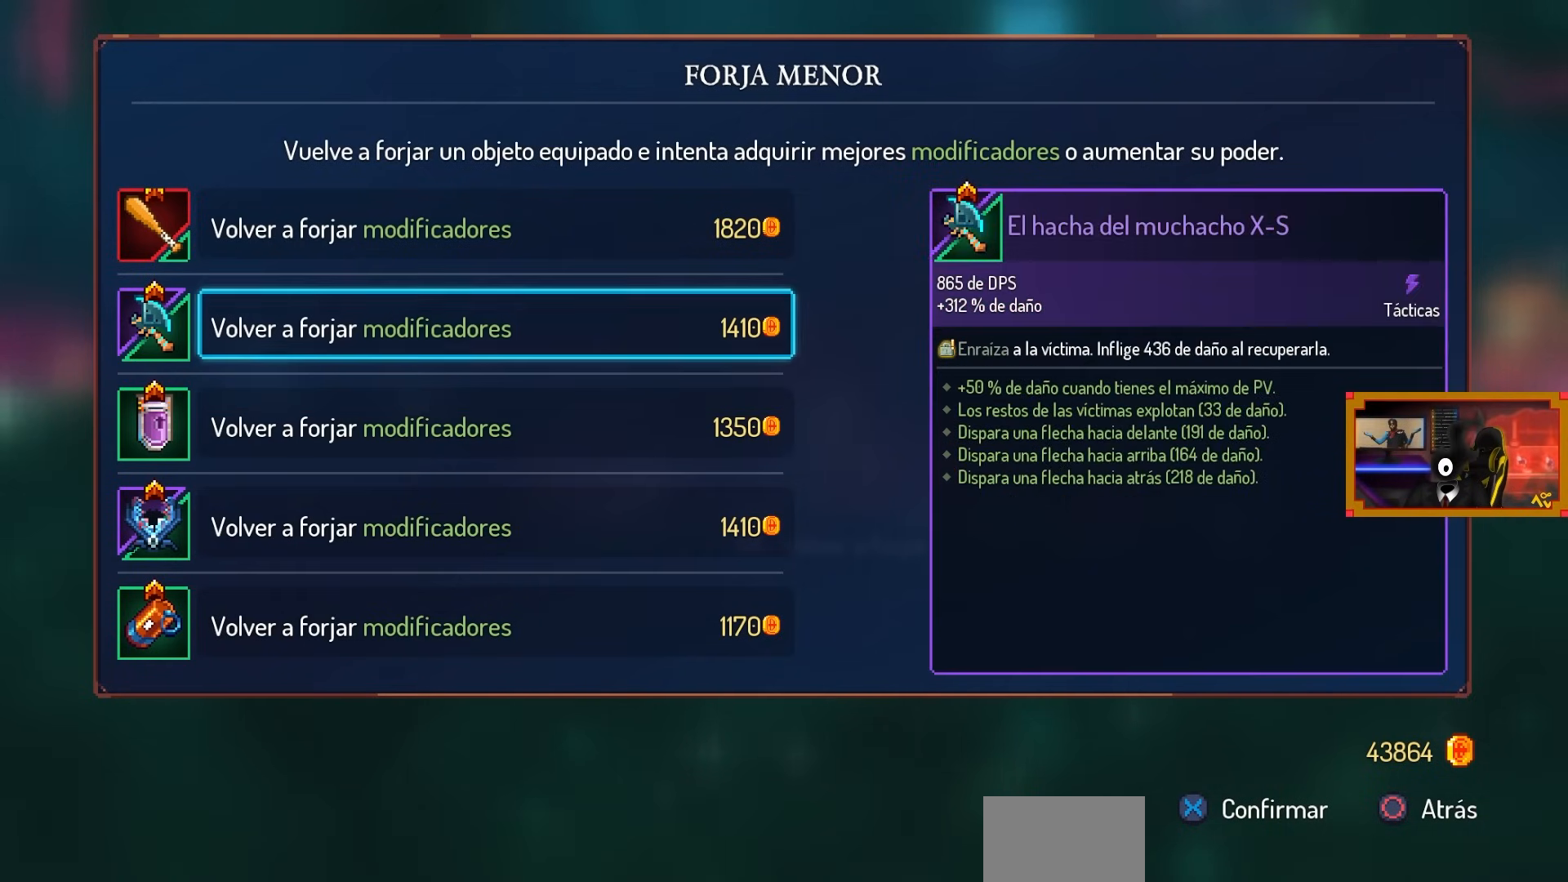
{"buttons": [], "left_stick": "center", "right_stick": "center", "events": [[50, "DPAD_UP", "down"], [133, "DPAD_UP", "up"]]}